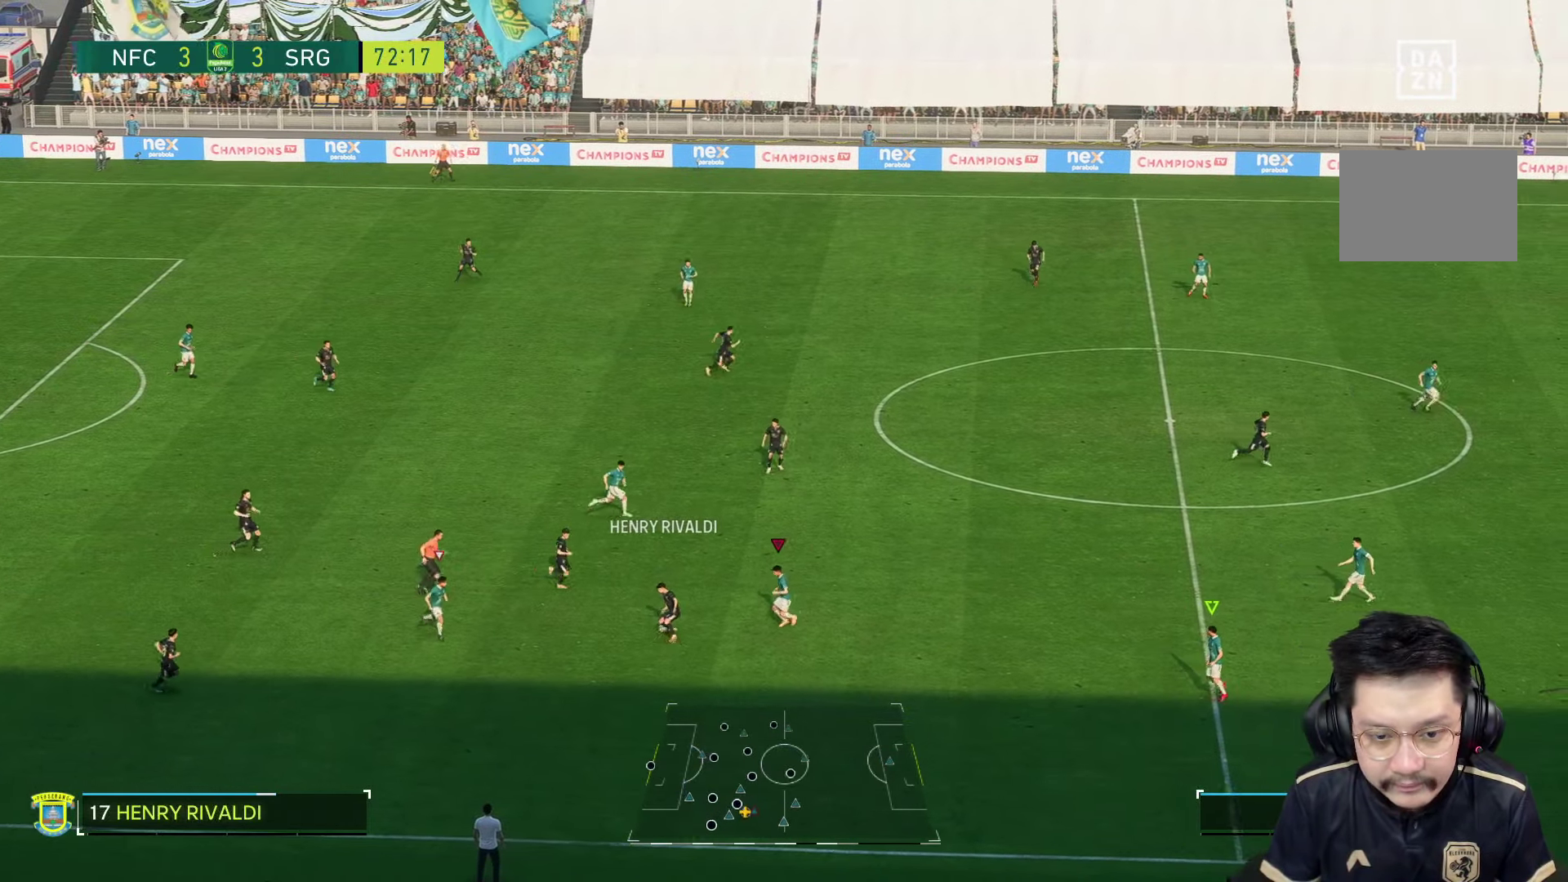
Gameplay with a controller (PlayStation layout); each line is a JSON object with the inputs held at the frame after it (dt_ms = milliseconds from this image to that frame). "events" lists button and stick changes between this image and that frame as [ms after this image, input, new state], when the widget could be followed in between. Not read: L3 R3.
{"dt_ms": 500, "buttons": [], "left_stick": "down-right", "right_stick": "center", "events": [[83, "R1", "down"], [233, "R1", "up"], [300, "R2", "down"], [316, "left_stick", "down-right"], [466, "R2", "up"]]}
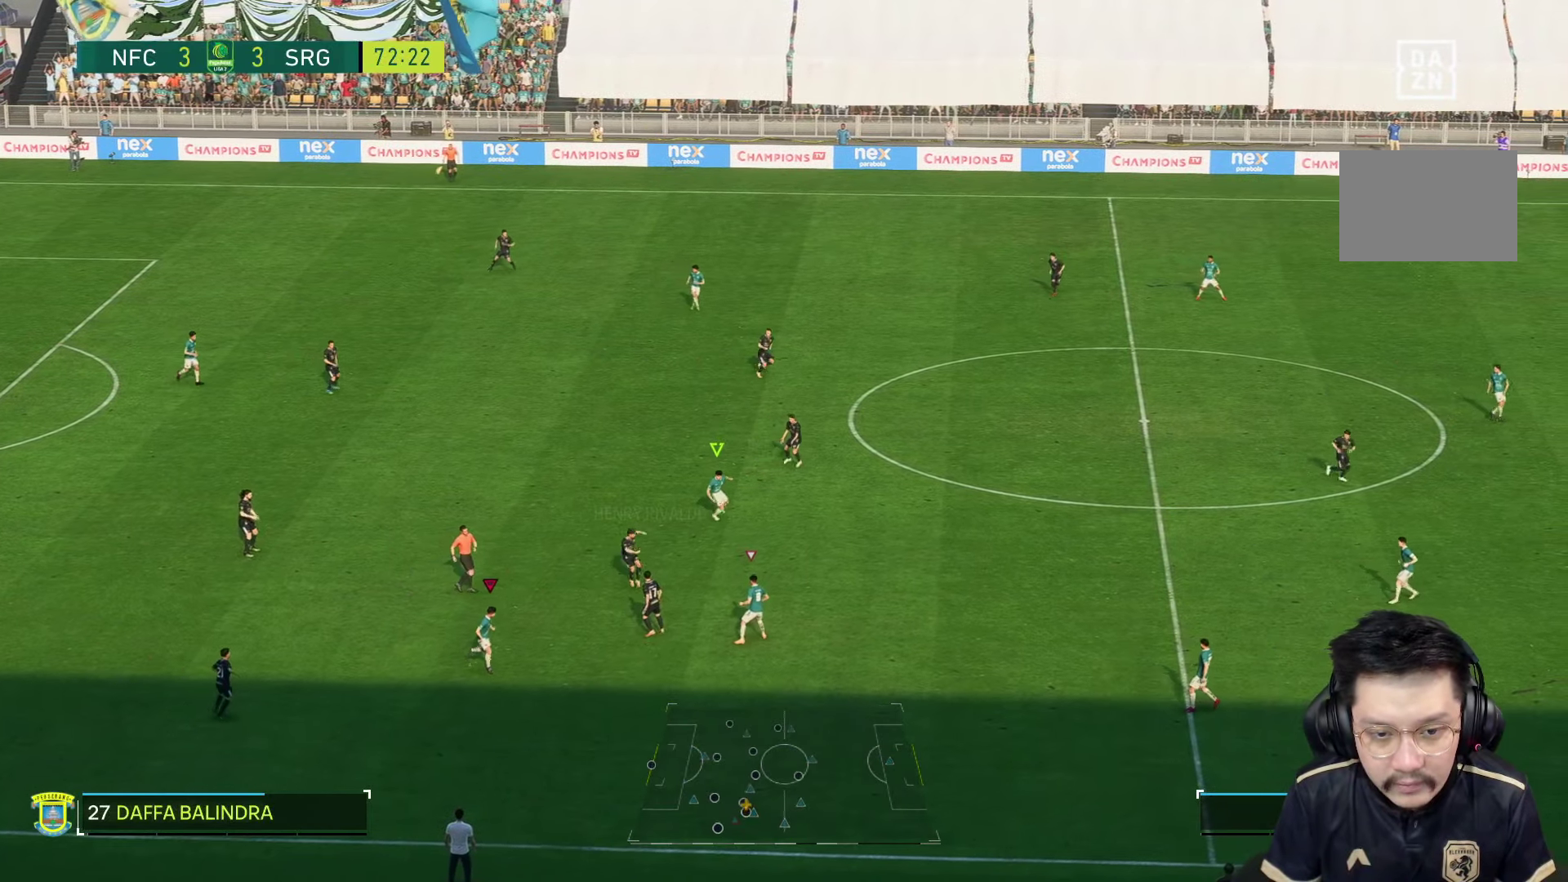
{"dt_ms": 500, "buttons": [], "left_stick": "down", "right_stick": "center", "events": [[116, "left_stick", "down"]]}
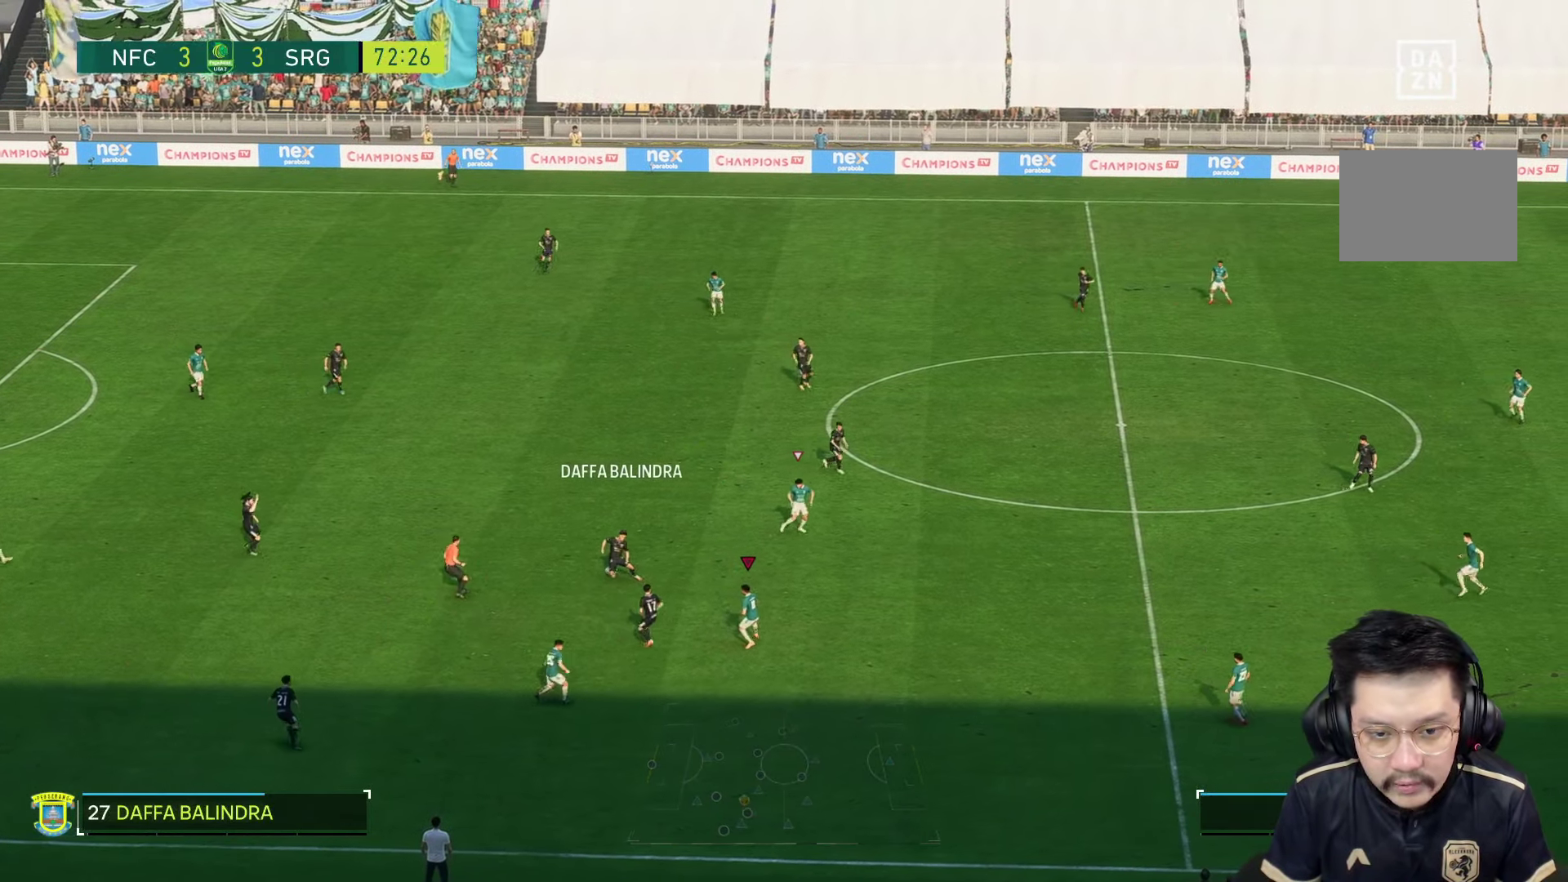
{"dt_ms": 500, "buttons": [], "left_stick": "left", "right_stick": "center", "events": [[183, "left_stick", "left"]]}
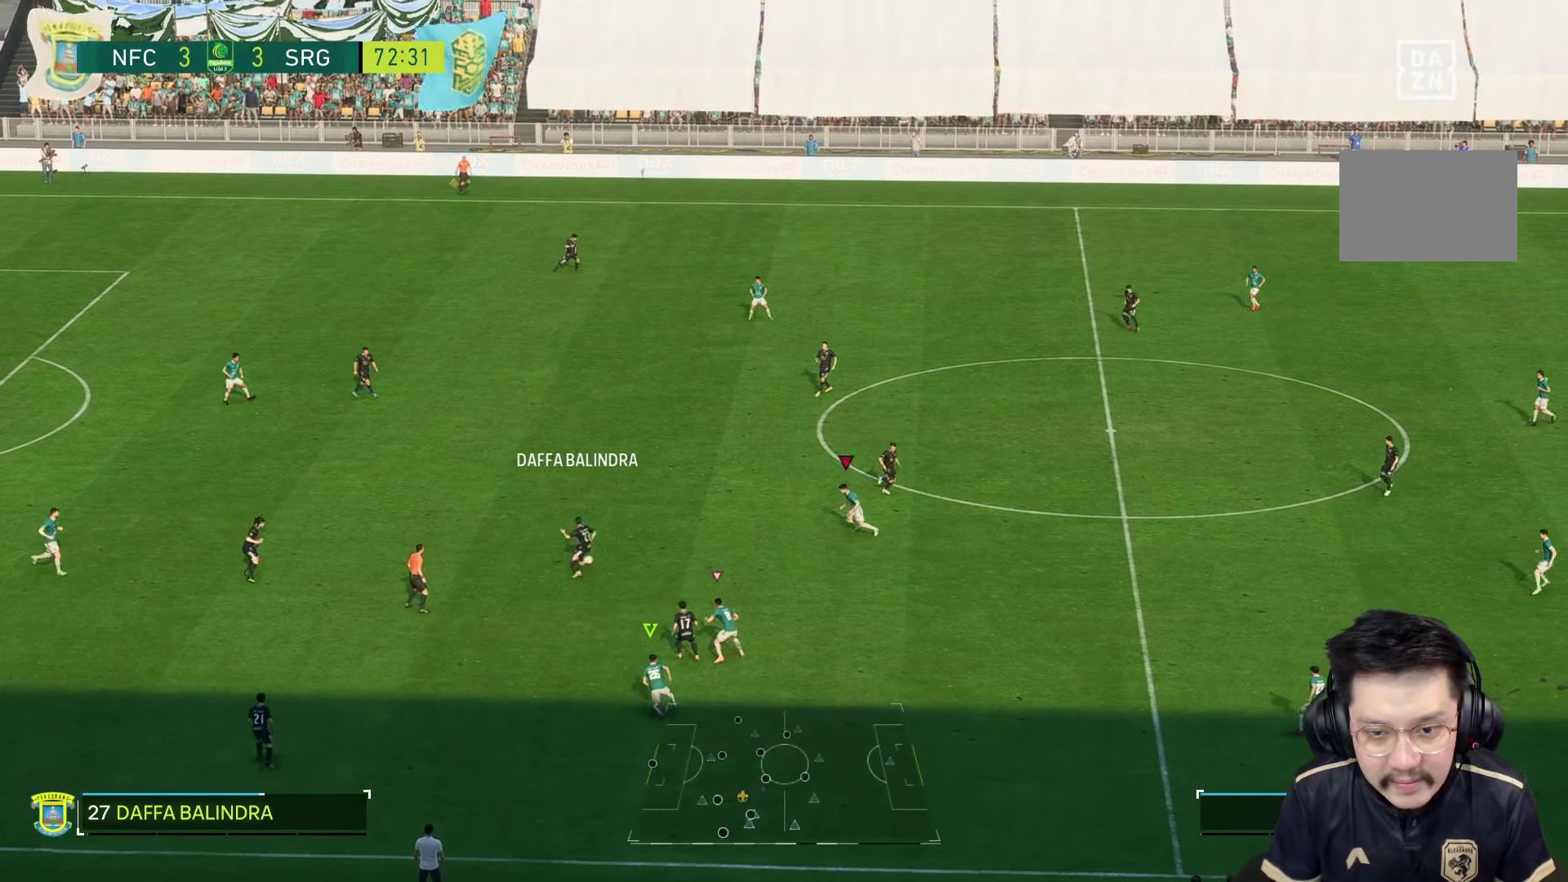
{"dt_ms": 1000, "buttons": ["R2"], "left_stick": "down", "right_stick": "center"}
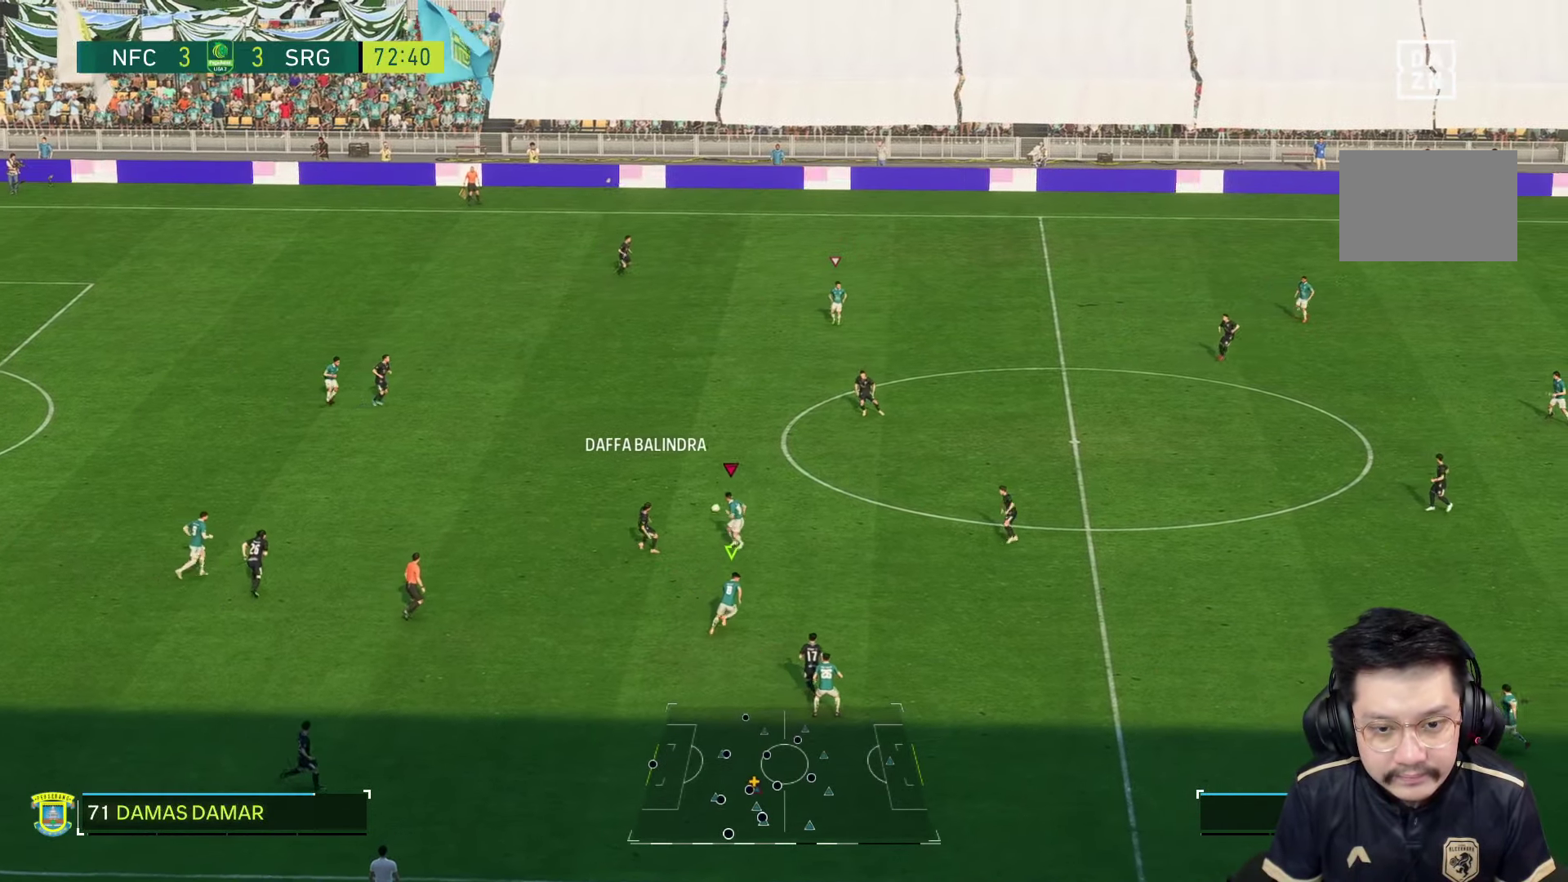
{"dt_ms": 500, "buttons": [], "left_stick": "right", "right_stick": "center", "events": [[66, "L2", "down"], [150, "left_stick", "right"], [250, "L2", "up"], [266, "R2", "up"]]}
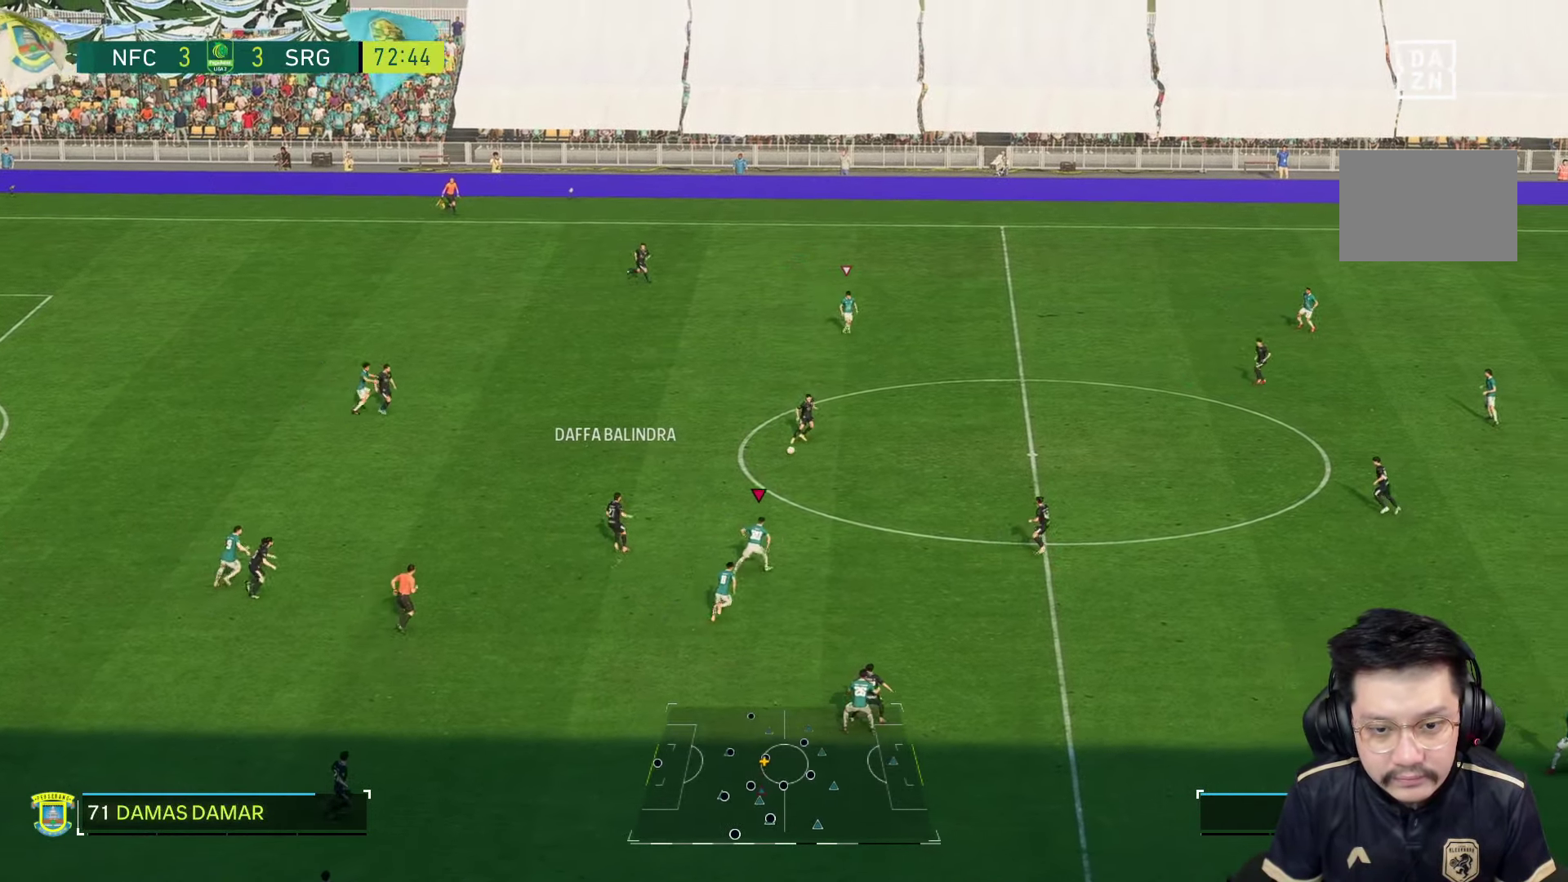
{"dt_ms": 500, "buttons": ["R1"], "left_stick": "right", "right_stick": "center", "events": [[50, "R1", "down"]]}
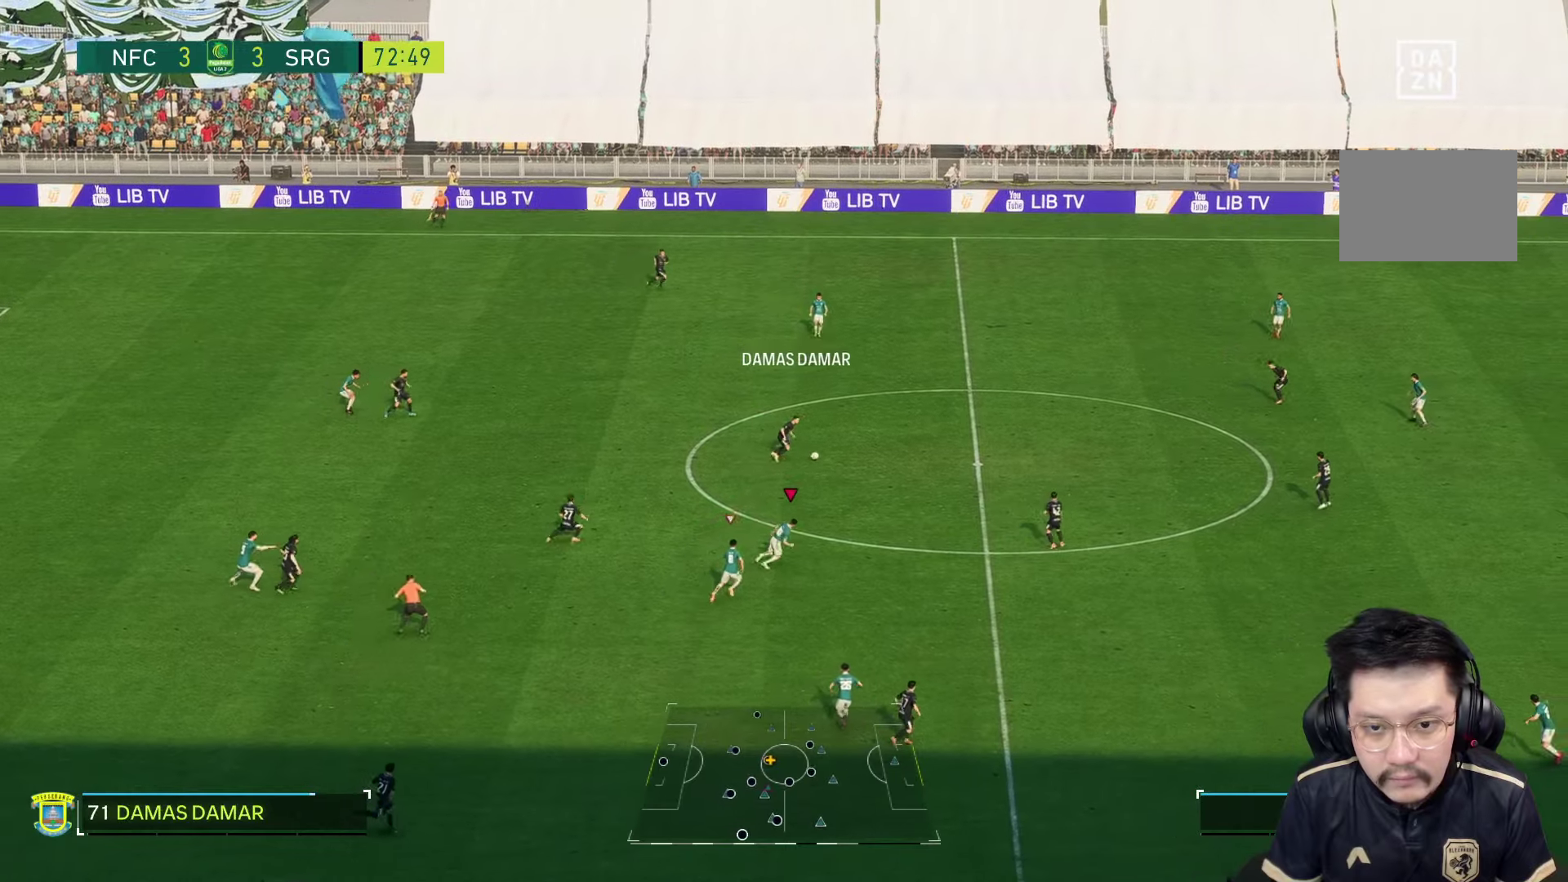
{"dt_ms": 500, "buttons": ["R1"], "left_stick": "right", "right_stick": "center", "events": []}
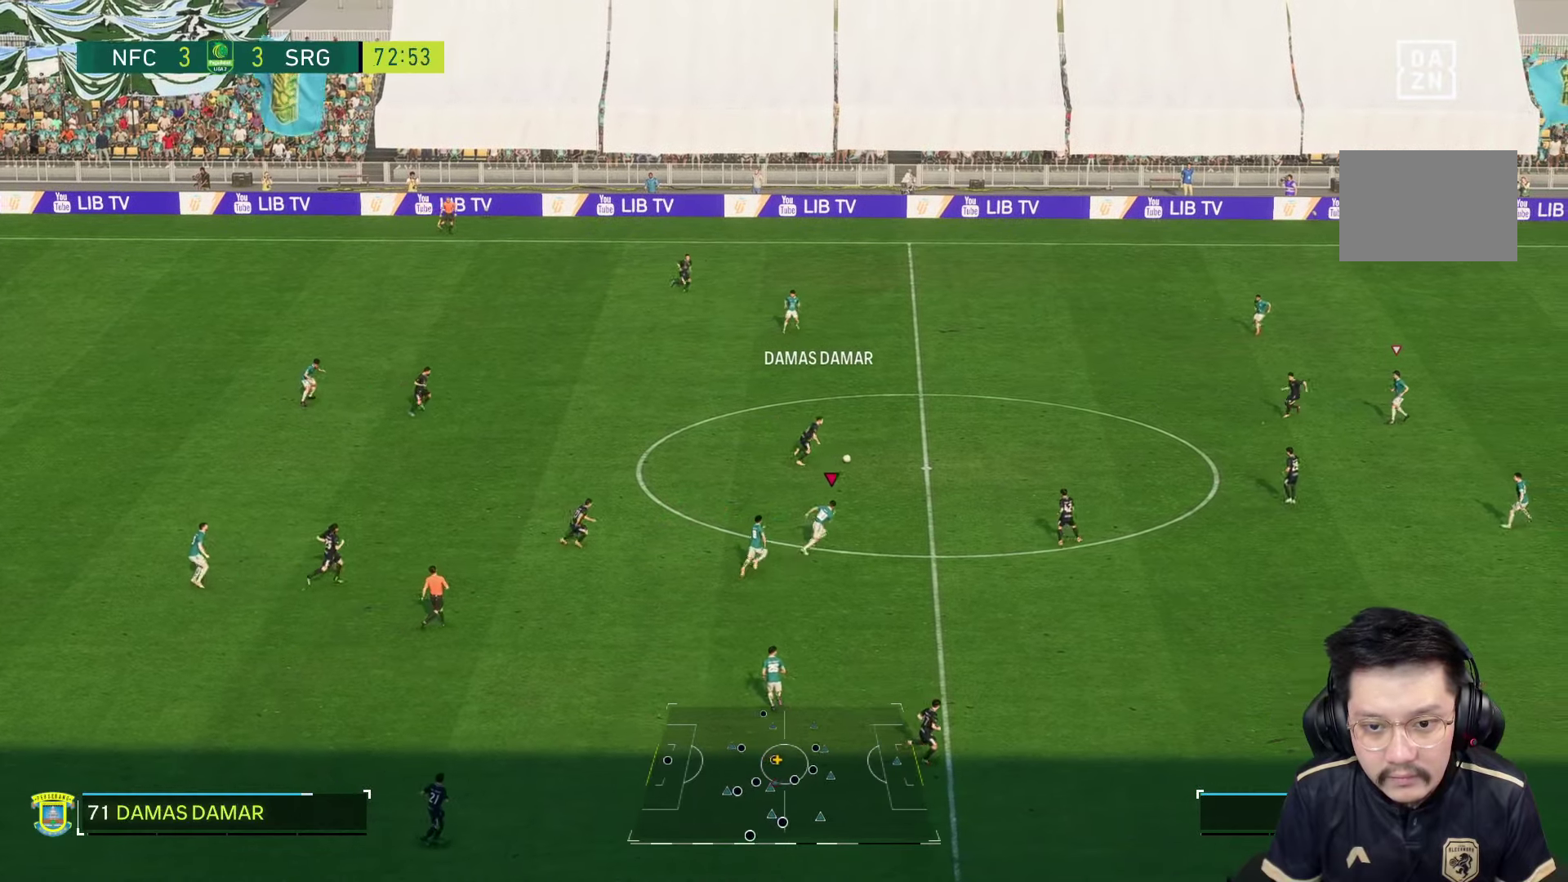
{"dt_ms": 500, "buttons": ["R1"], "left_stick": "right", "right_stick": "center", "events": []}
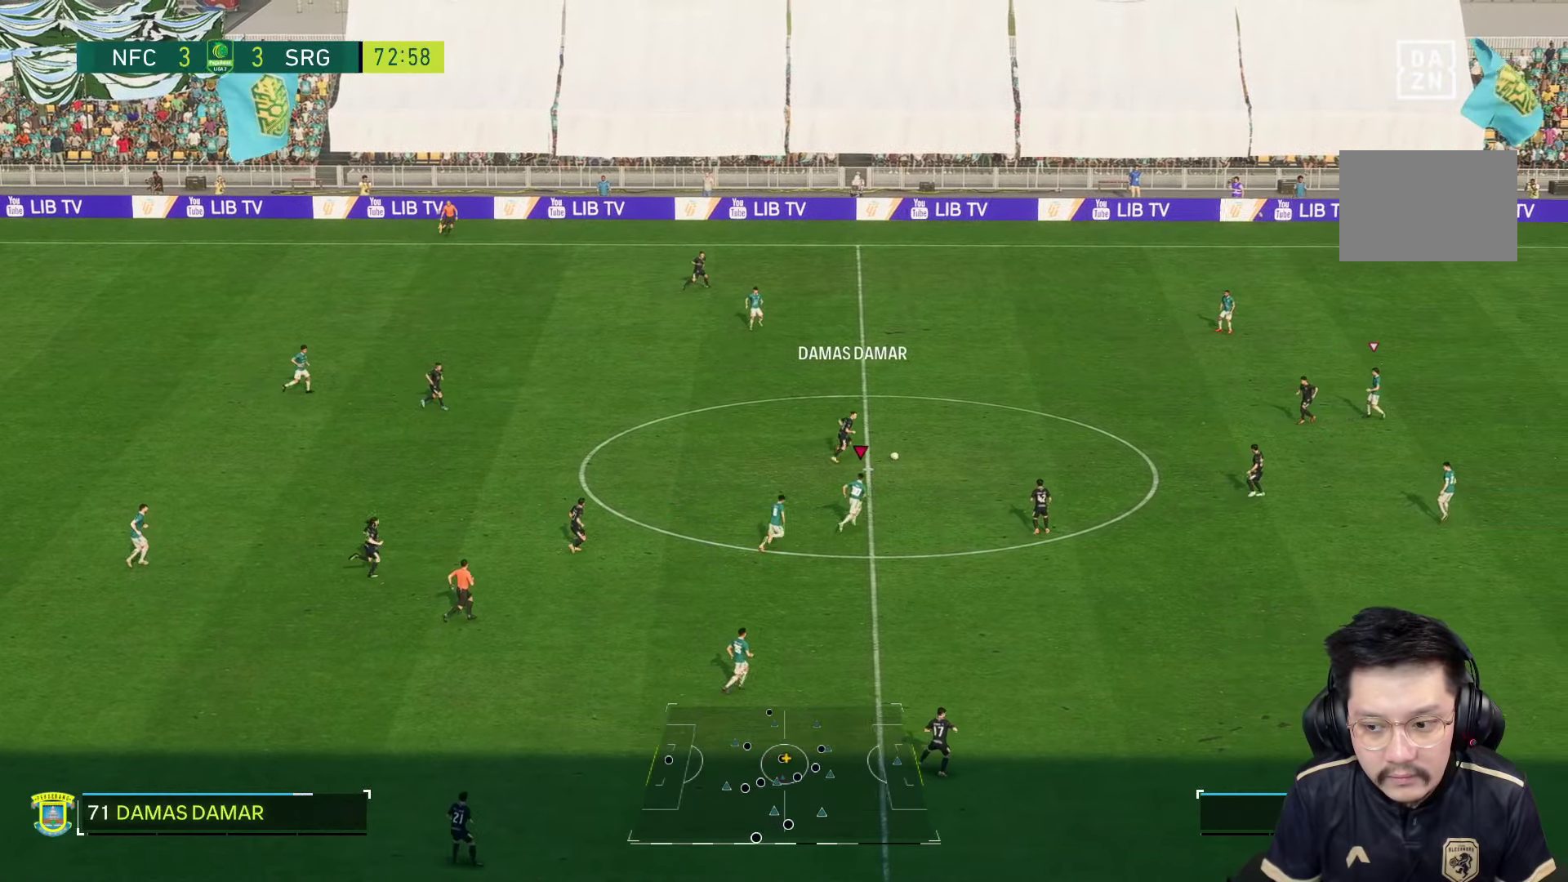
{"dt_ms": 500, "buttons": ["R1"], "left_stick": "right", "right_stick": "center", "events": []}
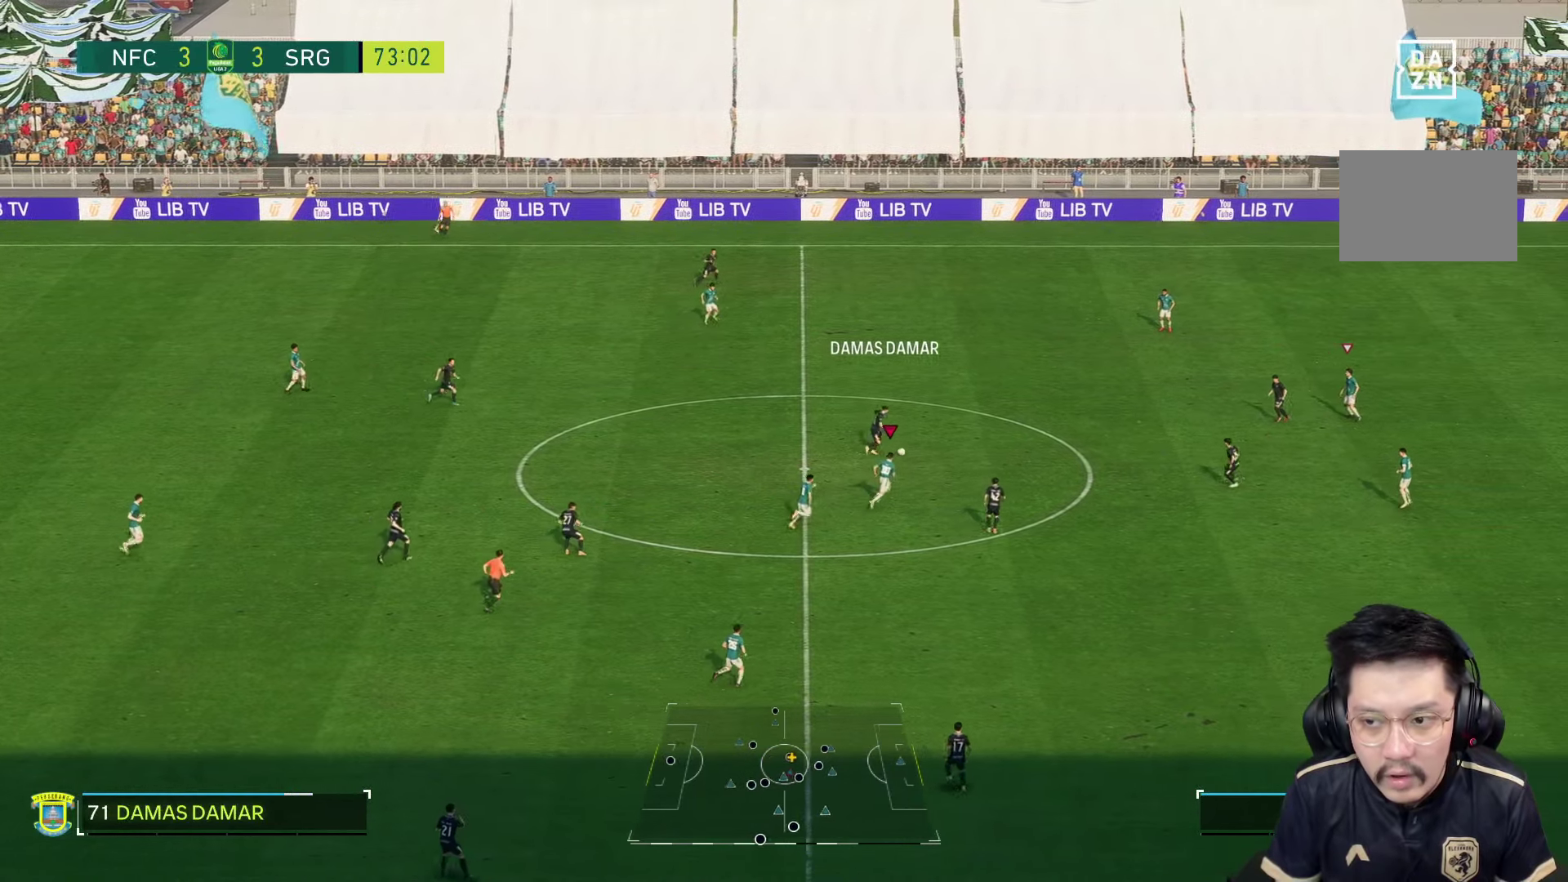
{"dt_ms": 500, "buttons": ["R1"], "left_stick": "right", "right_stick": "center", "events": []}
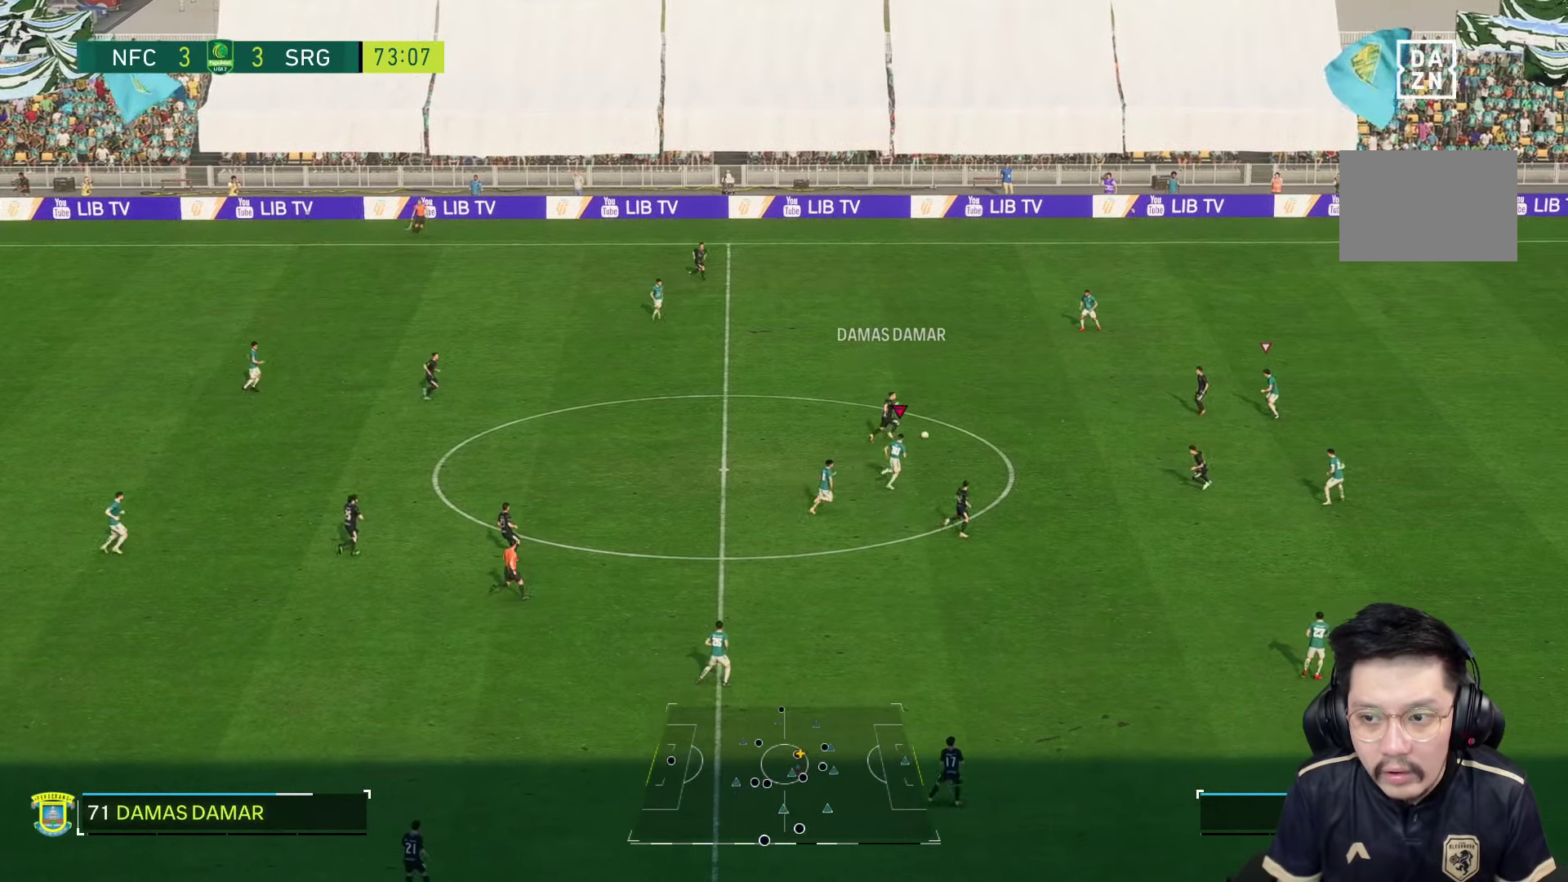
{"dt_ms": 500, "buttons": [], "left_stick": "center", "right_stick": "center", "events": [[17, "R1", "up"], [83, "left_stick", "center"]]}